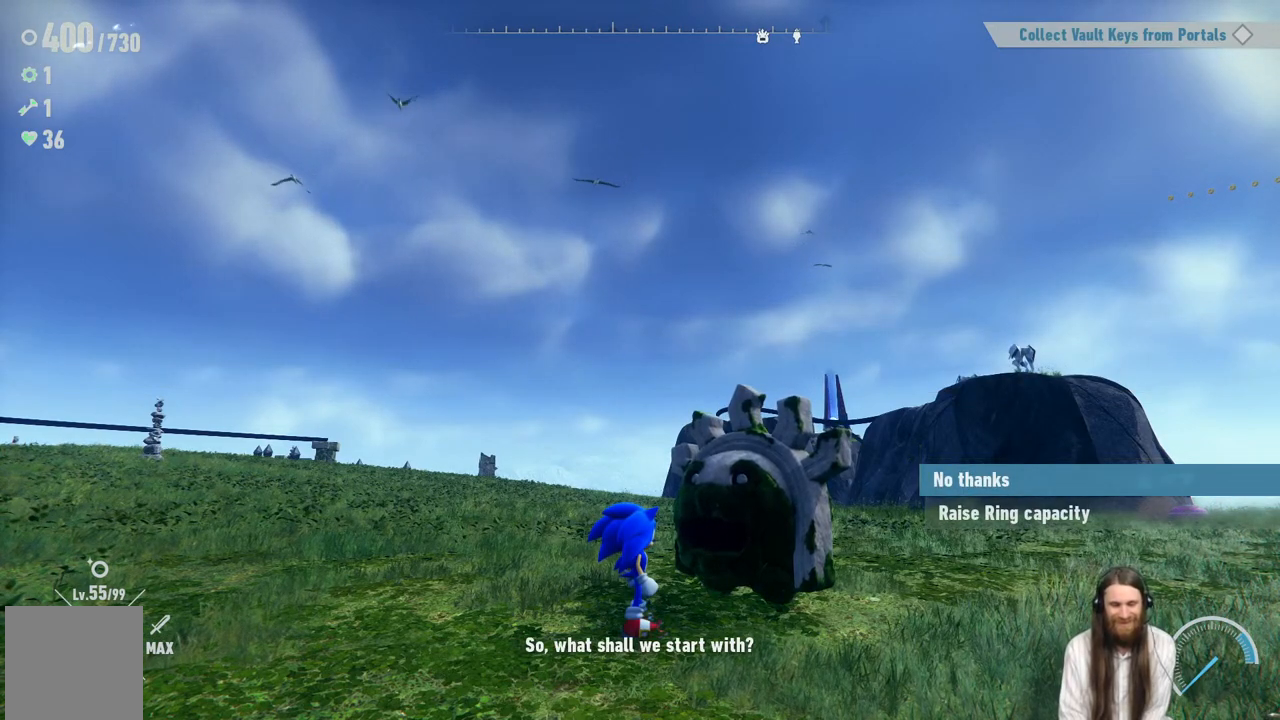
Gameplay with a controller (Xbox layout); each line is a JSON object with the inputs held at the frame after it. "events" lists button and stick changes between this image and that frame as [ms after this image, input, new state], when the widget could be followed in between. Not read: L3 R3.
{"buttons": ["DPAD_DOWN"], "left_stick": "center", "right_stick": "center", "events": [[467, "DPAD_DOWN", "down"]]}
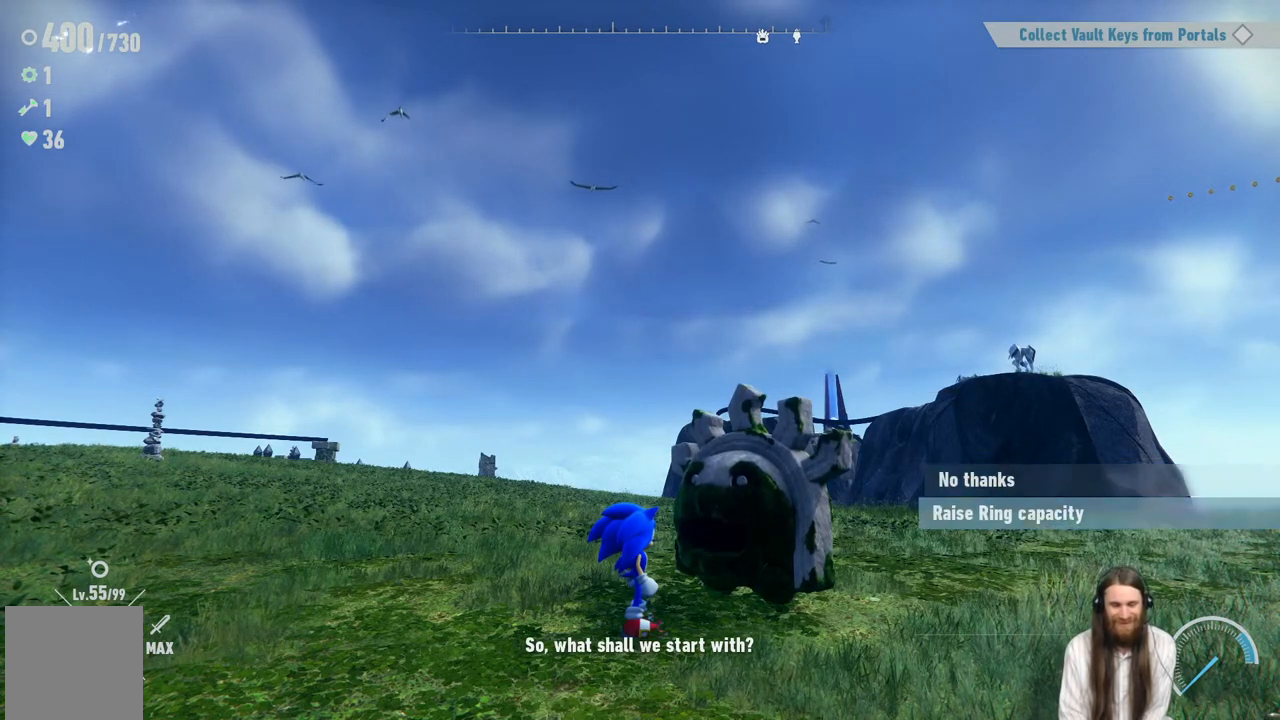
{"buttons": ["A"], "left_stick": "center", "right_stick": "center", "events": [[133, "DPAD_DOWN", "up"], [233, "A", "down"]]}
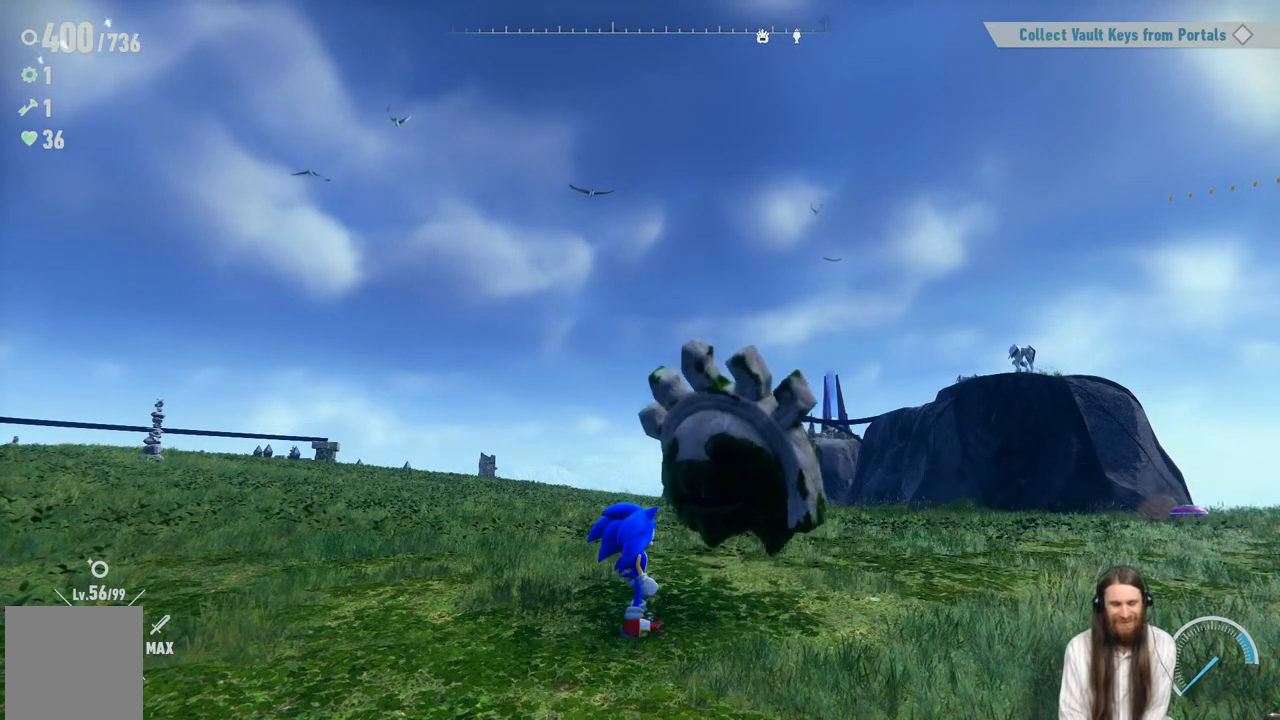
{"buttons": [], "left_stick": "center", "right_stick": "center", "events": [[183, "A", "up"]]}
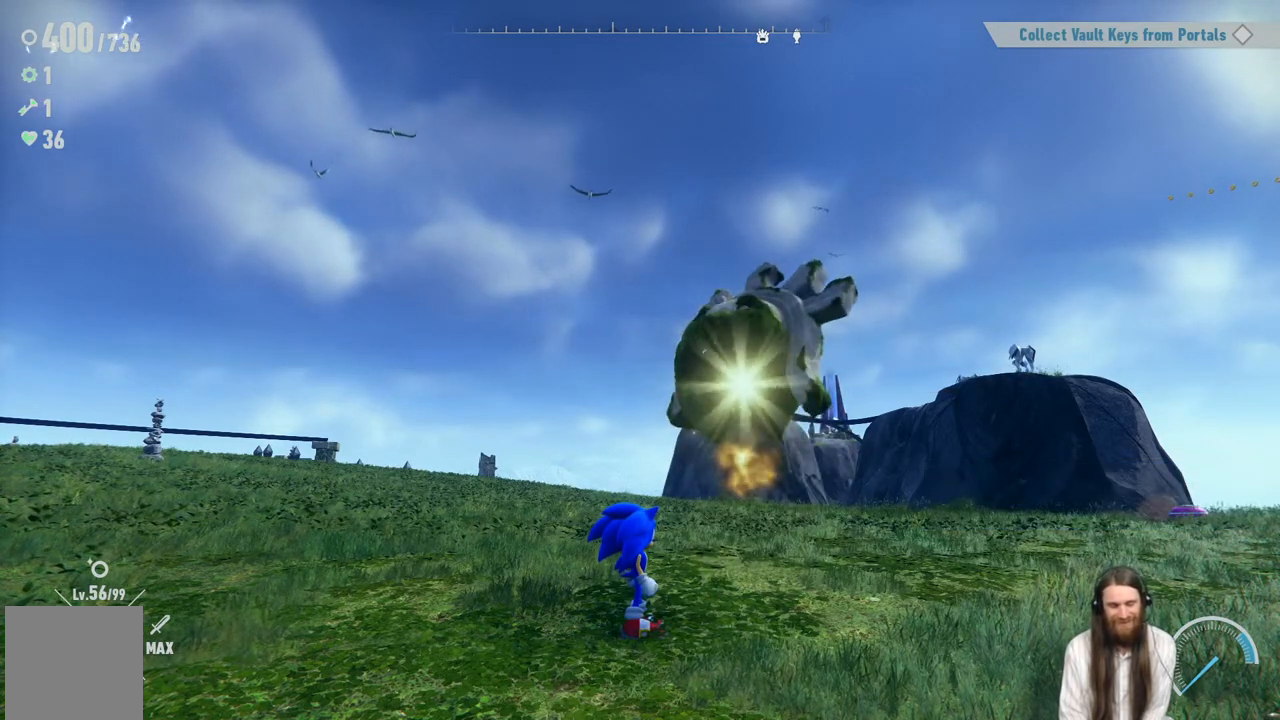
{"buttons": [], "left_stick": "center", "right_stick": "center", "events": []}
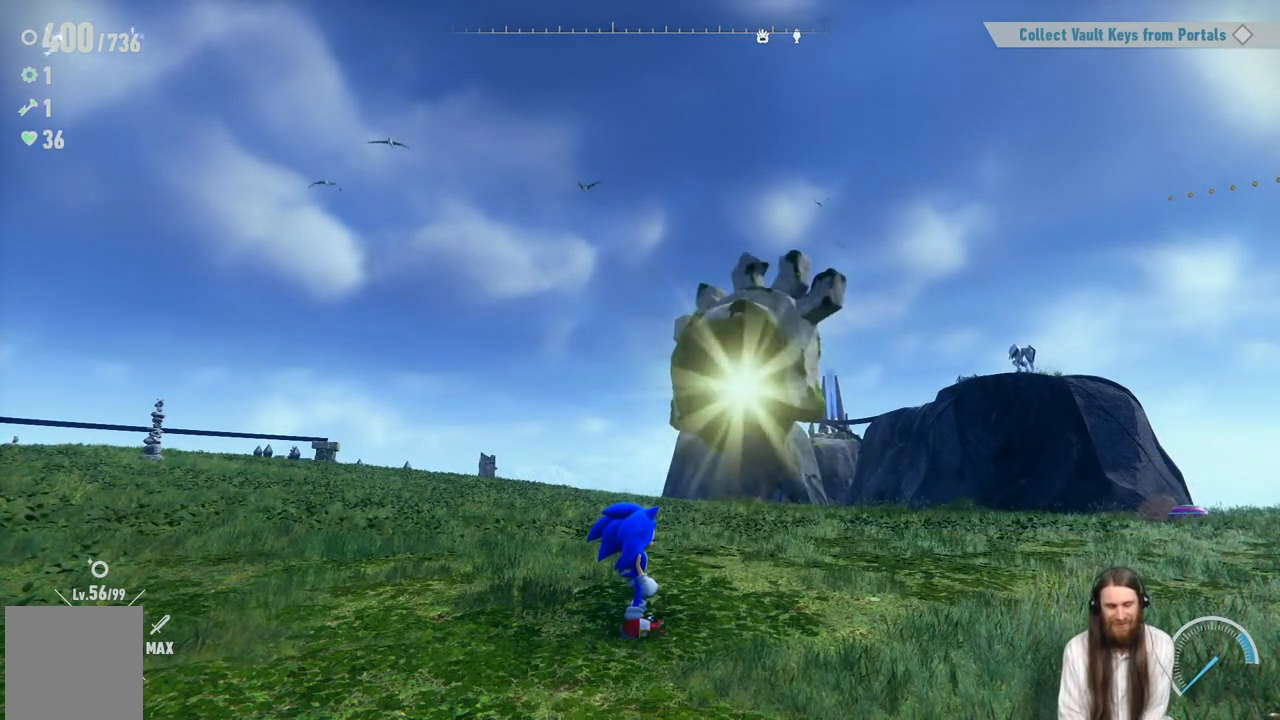
{"buttons": [], "left_stick": "center", "right_stick": "center", "events": []}
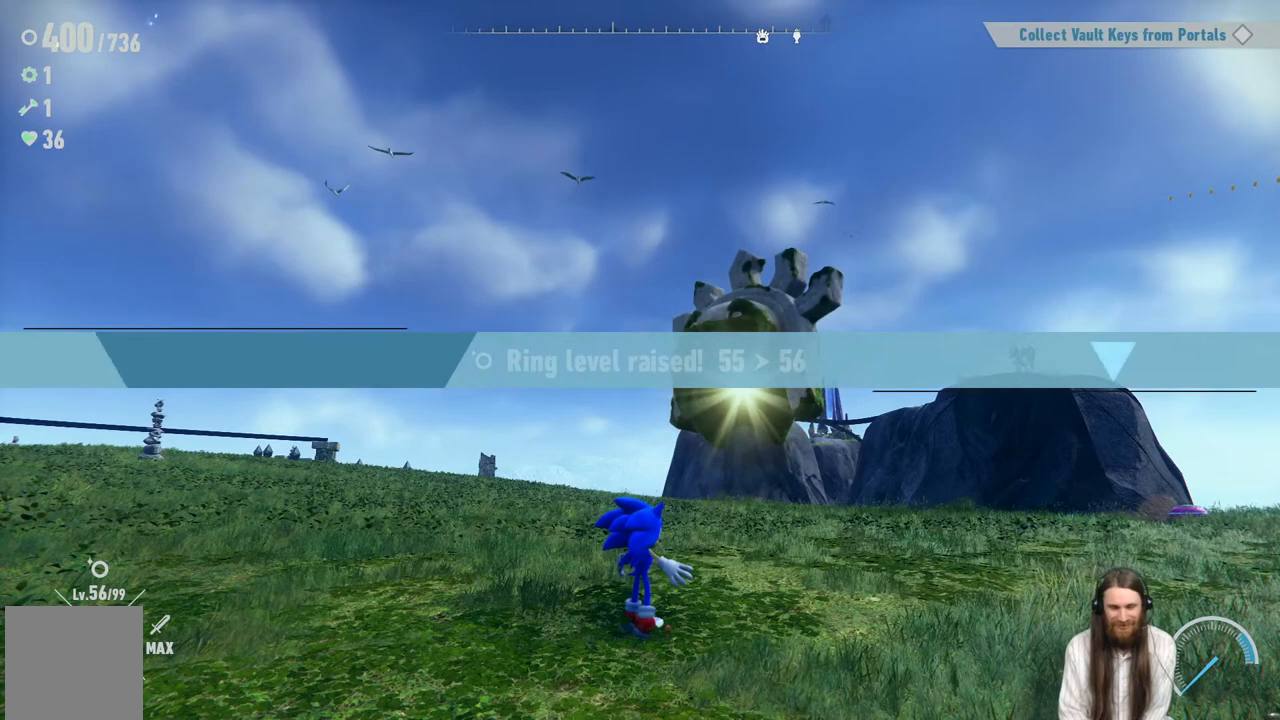
{"buttons": [], "left_stick": "center", "right_stick": "center", "events": []}
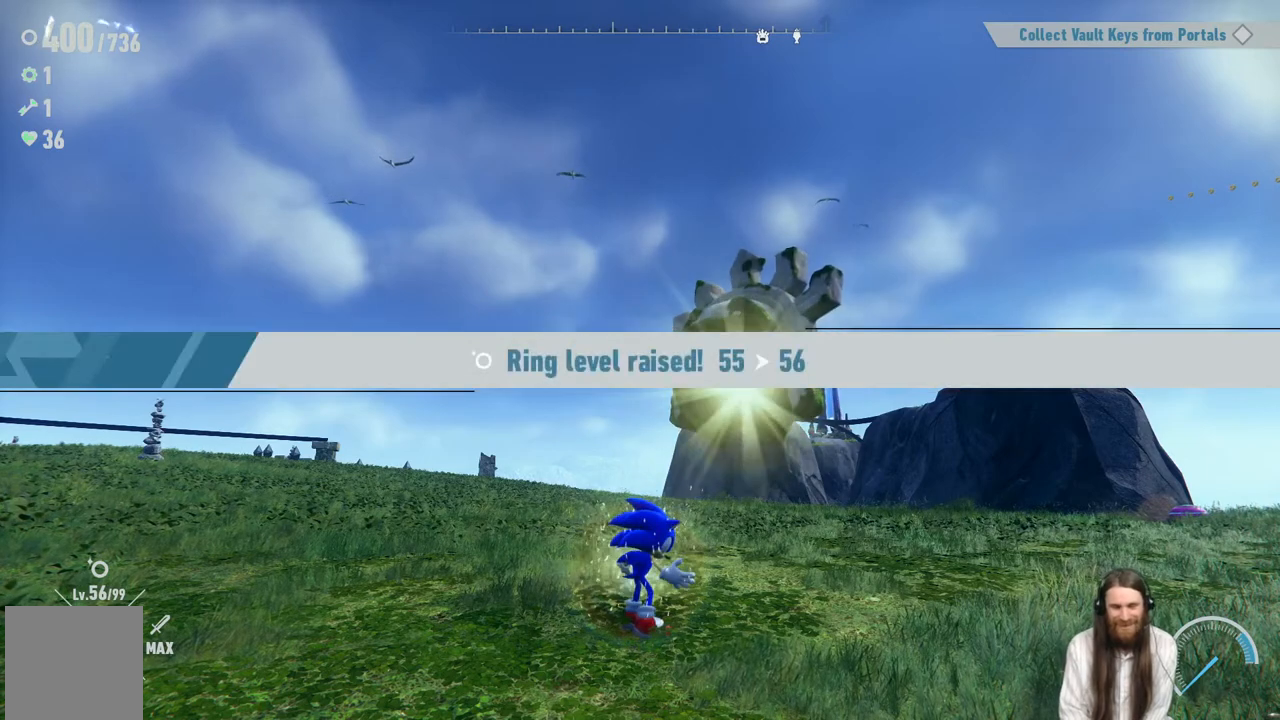
{"buttons": [], "left_stick": "center", "right_stick": "center", "events": []}
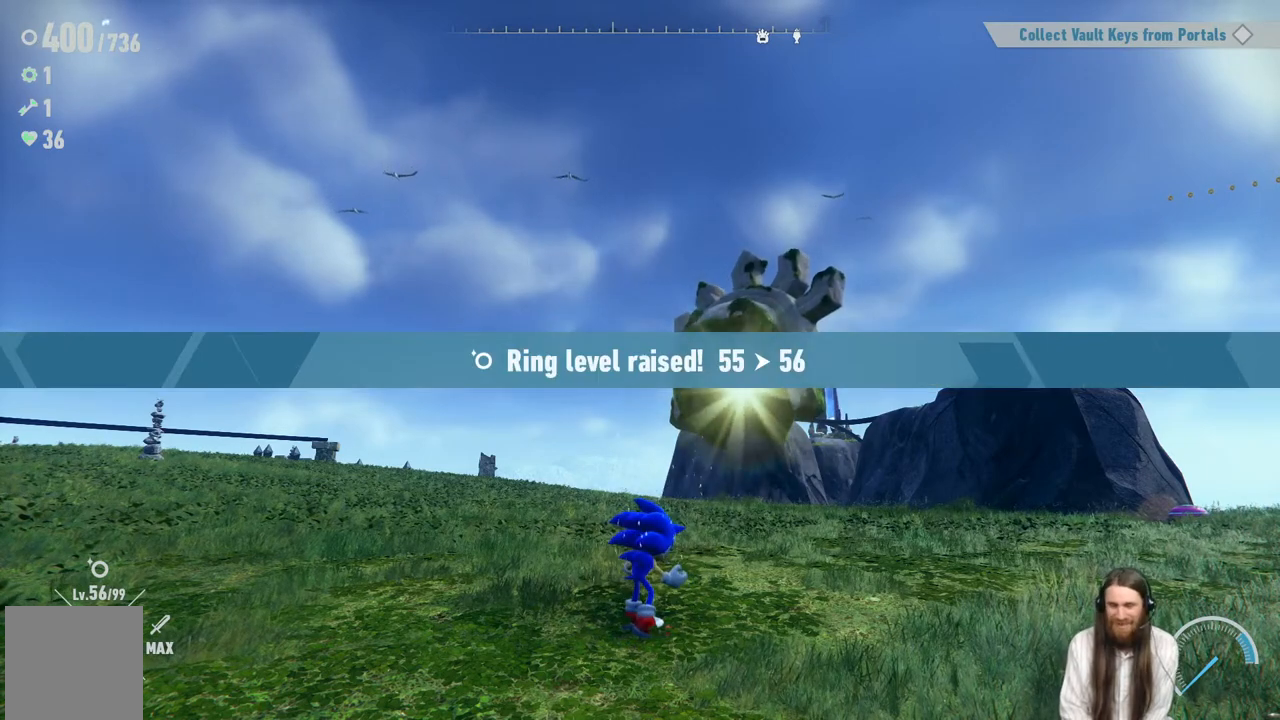
{"buttons": [], "left_stick": "center", "right_stick": "center", "events": []}
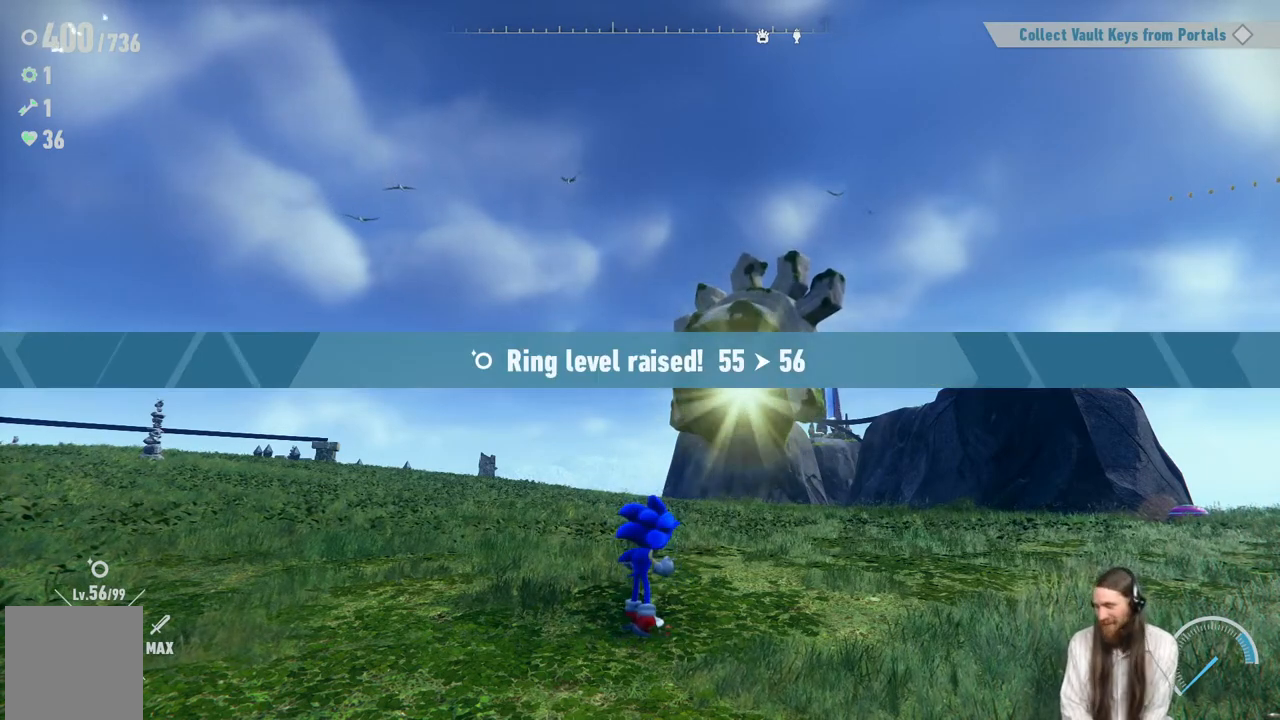
{"buttons": [], "left_stick": "center", "right_stick": "center", "events": []}
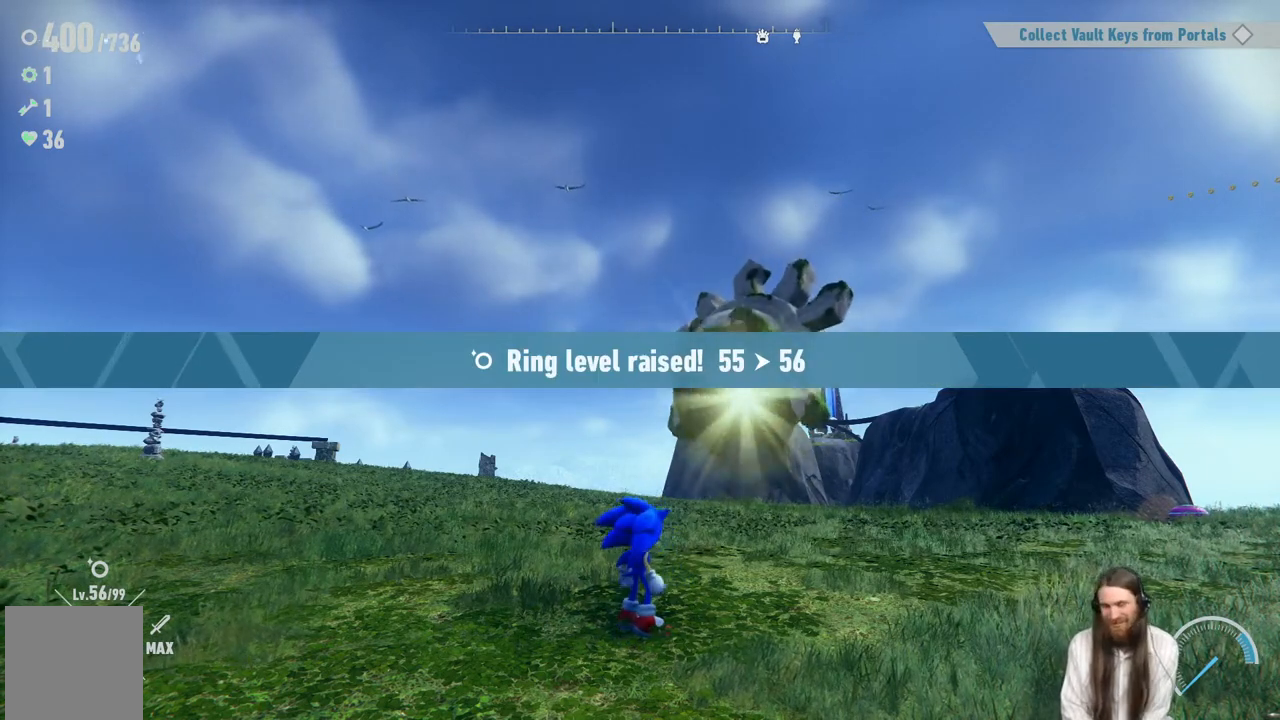
{"buttons": [], "left_stick": "center", "right_stick": "center", "events": []}
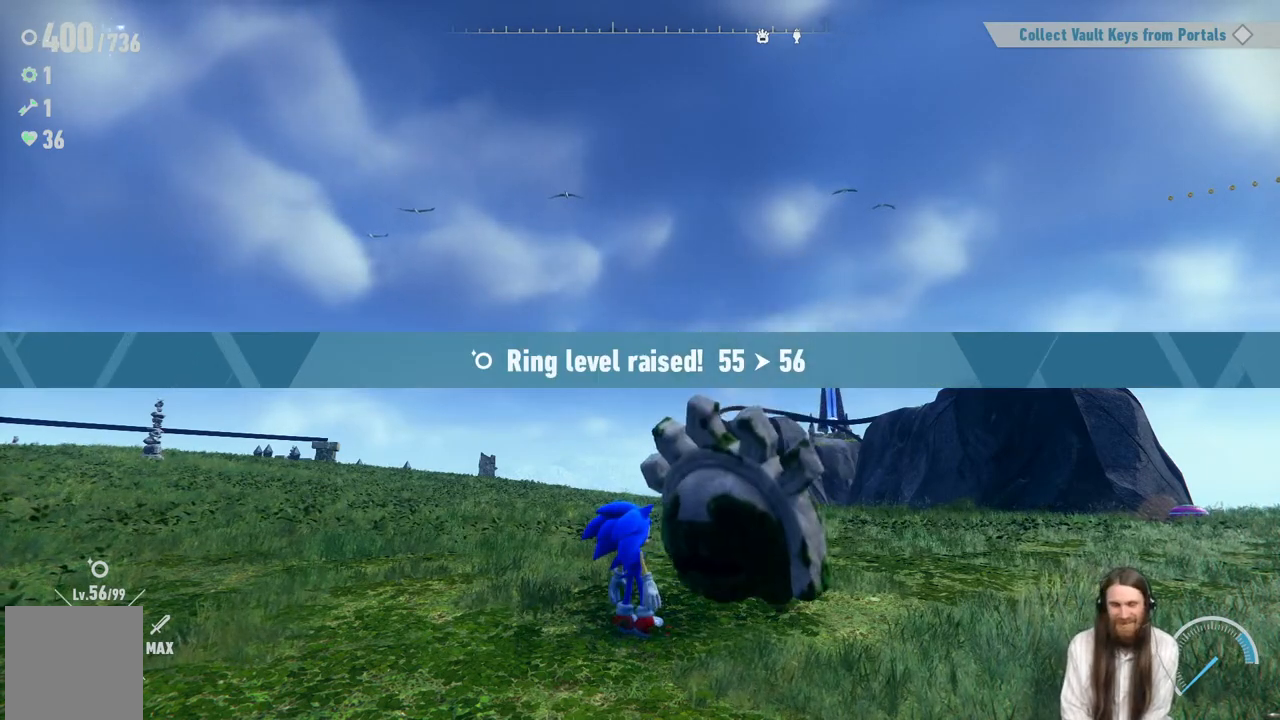
{"buttons": [], "left_stick": "center", "right_stick": "center", "events": []}
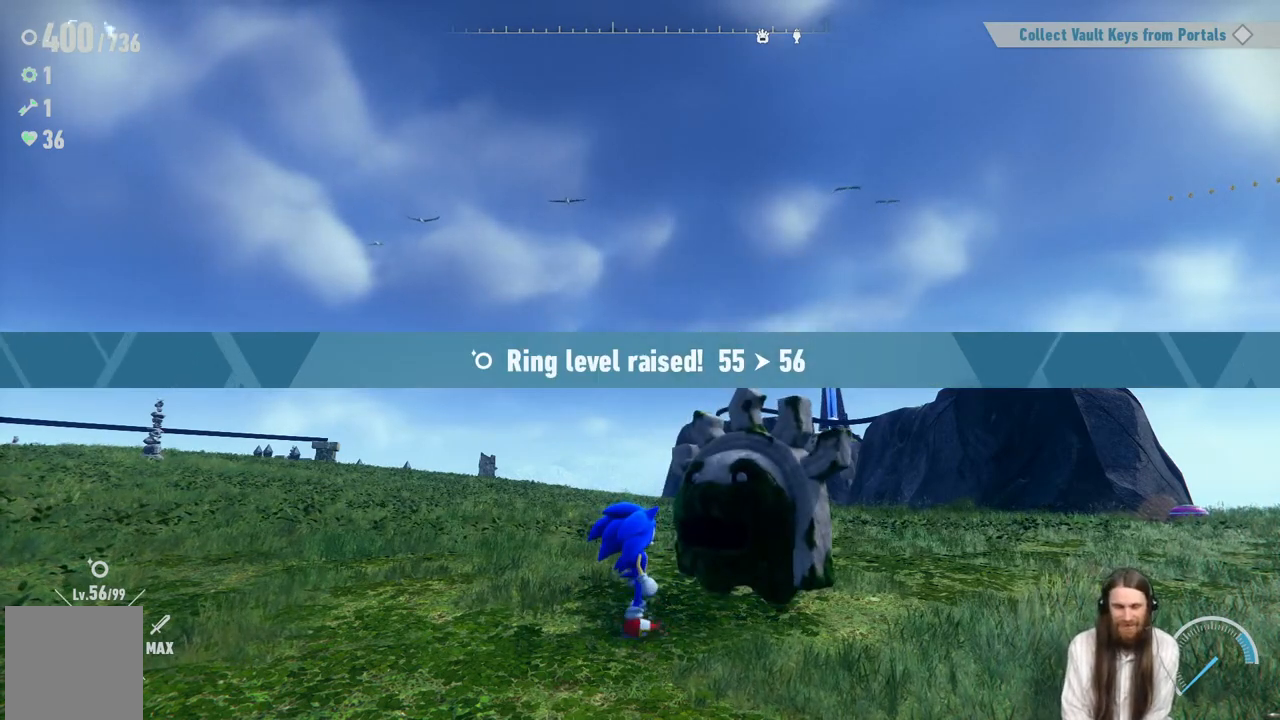
{"buttons": [], "left_stick": "center", "right_stick": "center", "events": [[233, "A", "down"], [483, "A", "up"]]}
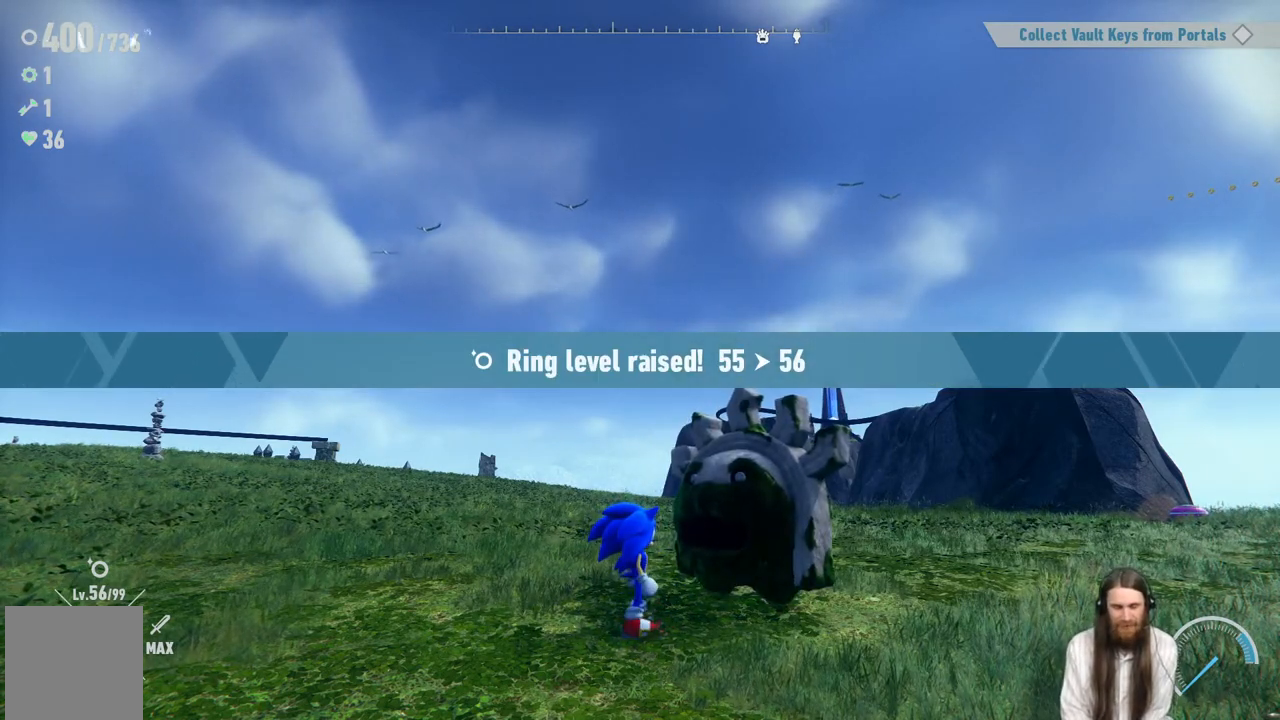
{"buttons": [], "left_stick": "center", "right_stick": "center", "events": []}
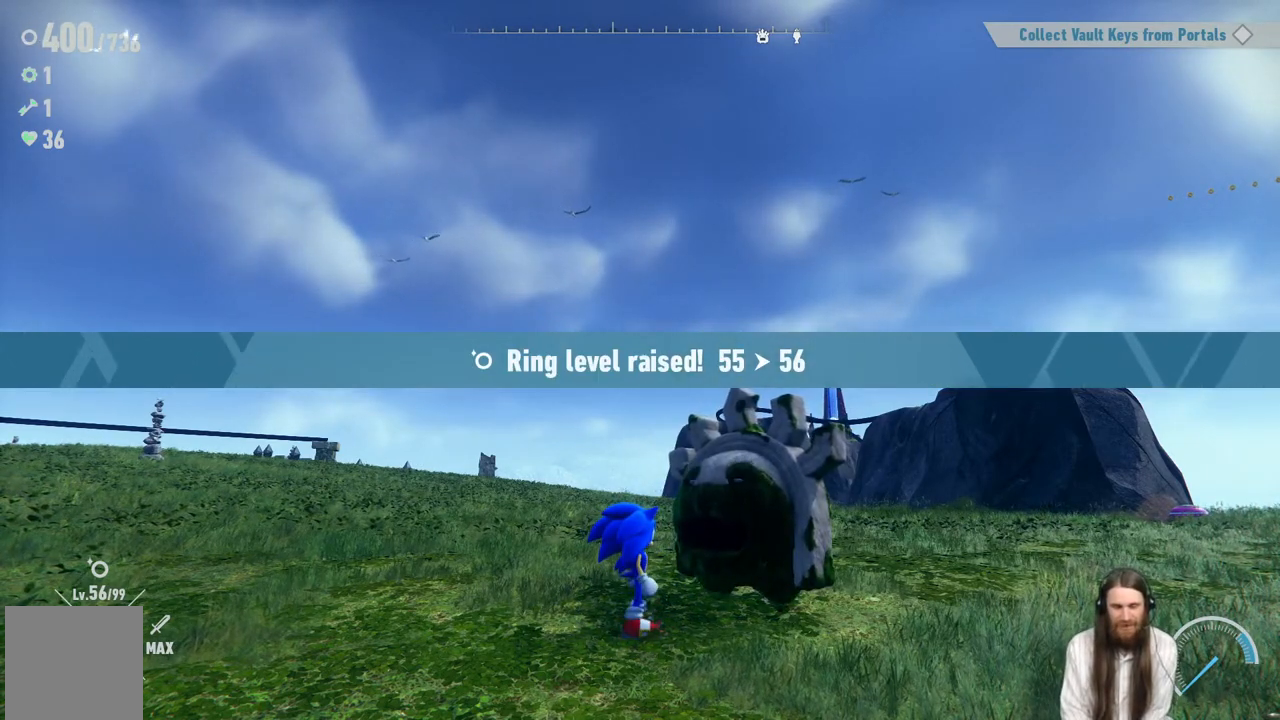
{"buttons": [], "left_stick": "center", "right_stick": "center", "events": []}
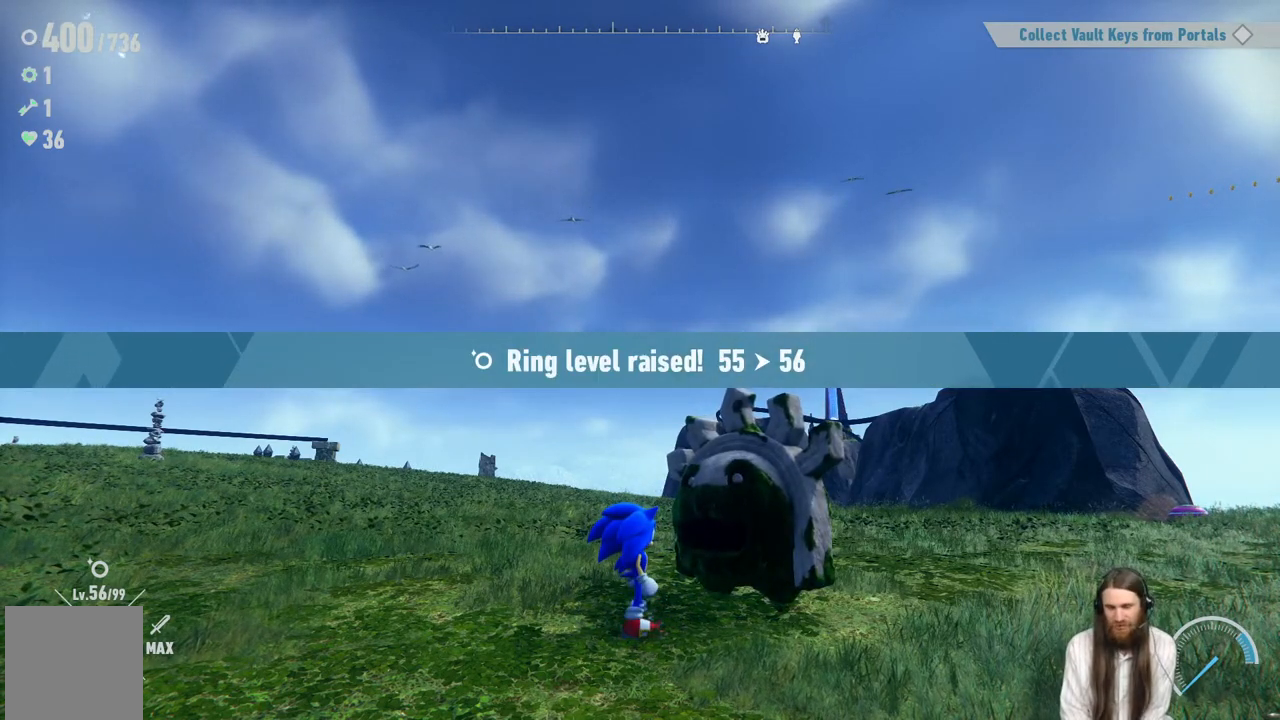
{"buttons": [], "left_stick": "center", "right_stick": "center", "events": []}
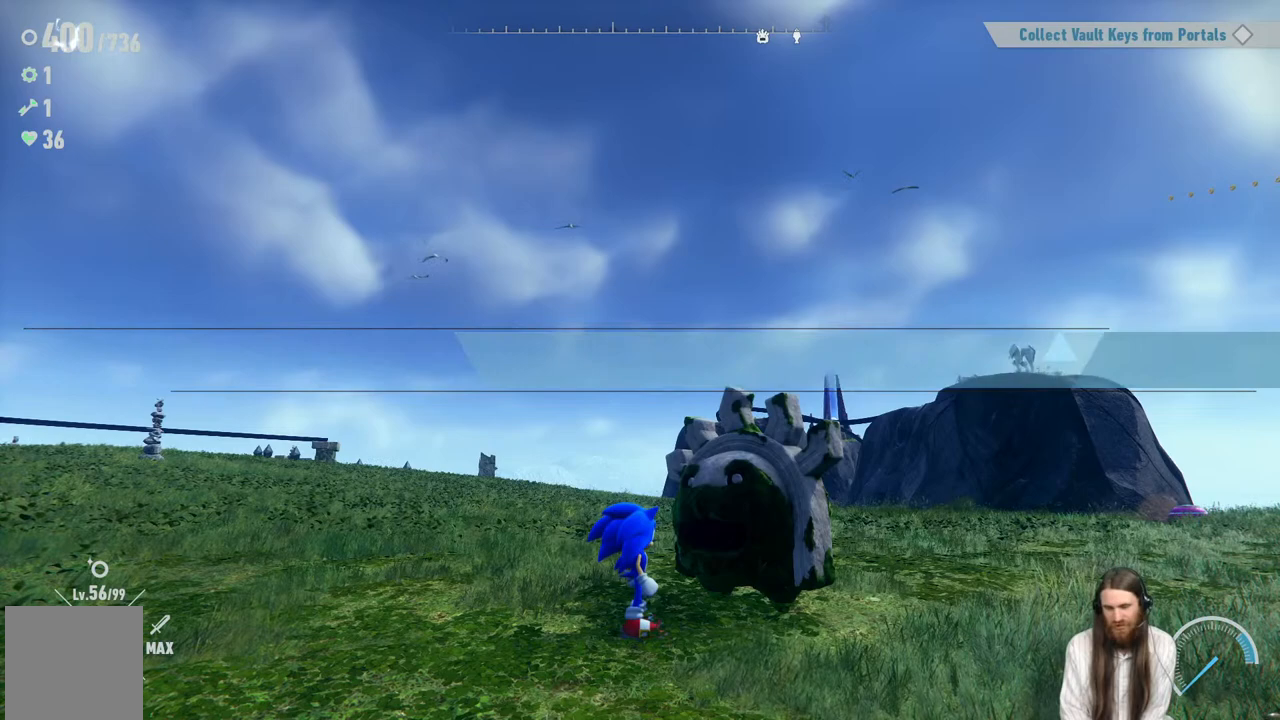
{"buttons": ["A"], "left_stick": "center", "right_stick": "center", "events": [[283, "A", "down"]]}
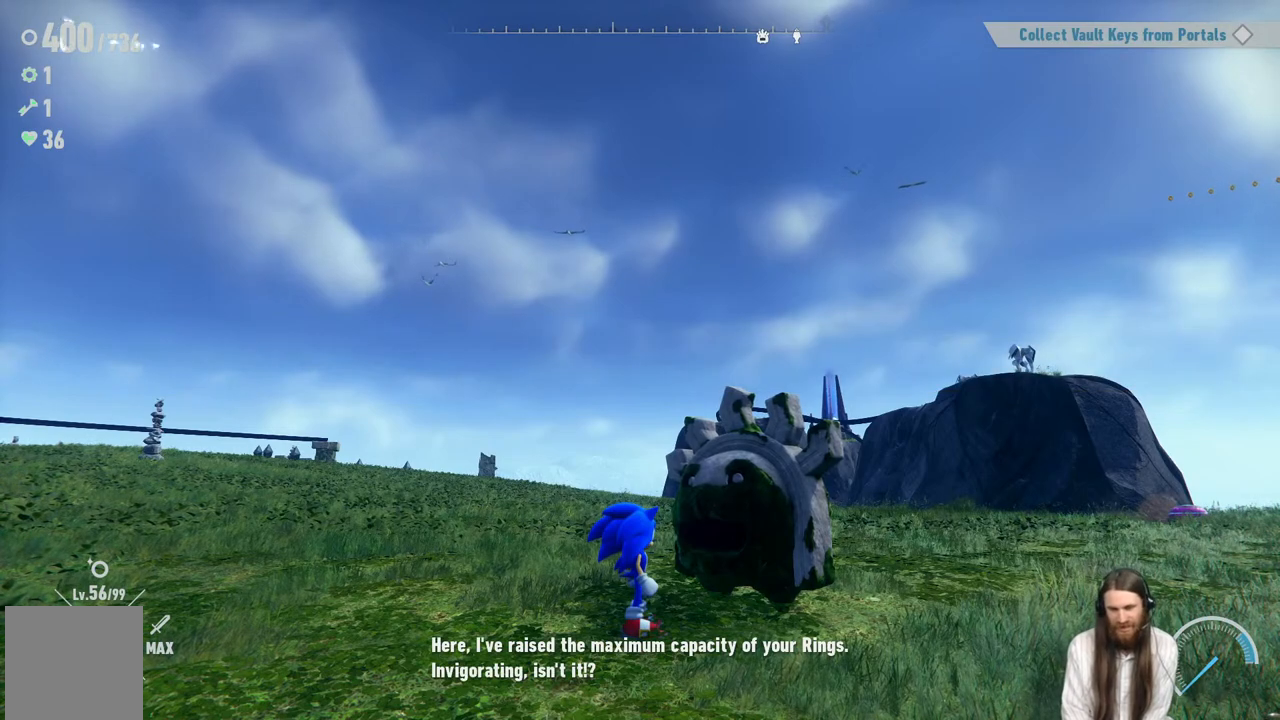
{"buttons": ["A"], "left_stick": "center", "right_stick": "center", "events": [[150, "A", "up"], [317, "A", "down"]]}
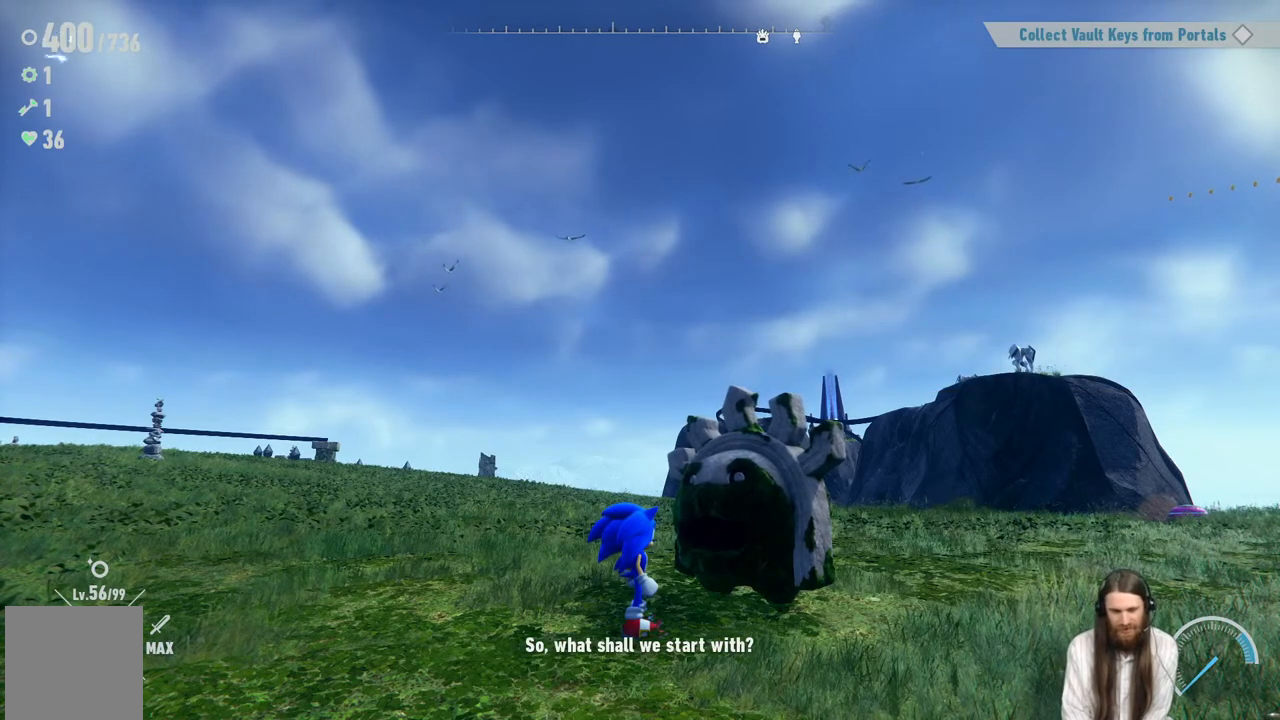
{"buttons": ["A"], "left_stick": "center", "right_stick": "center", "events": [[67, "A", "up"], [317, "A", "down"]]}
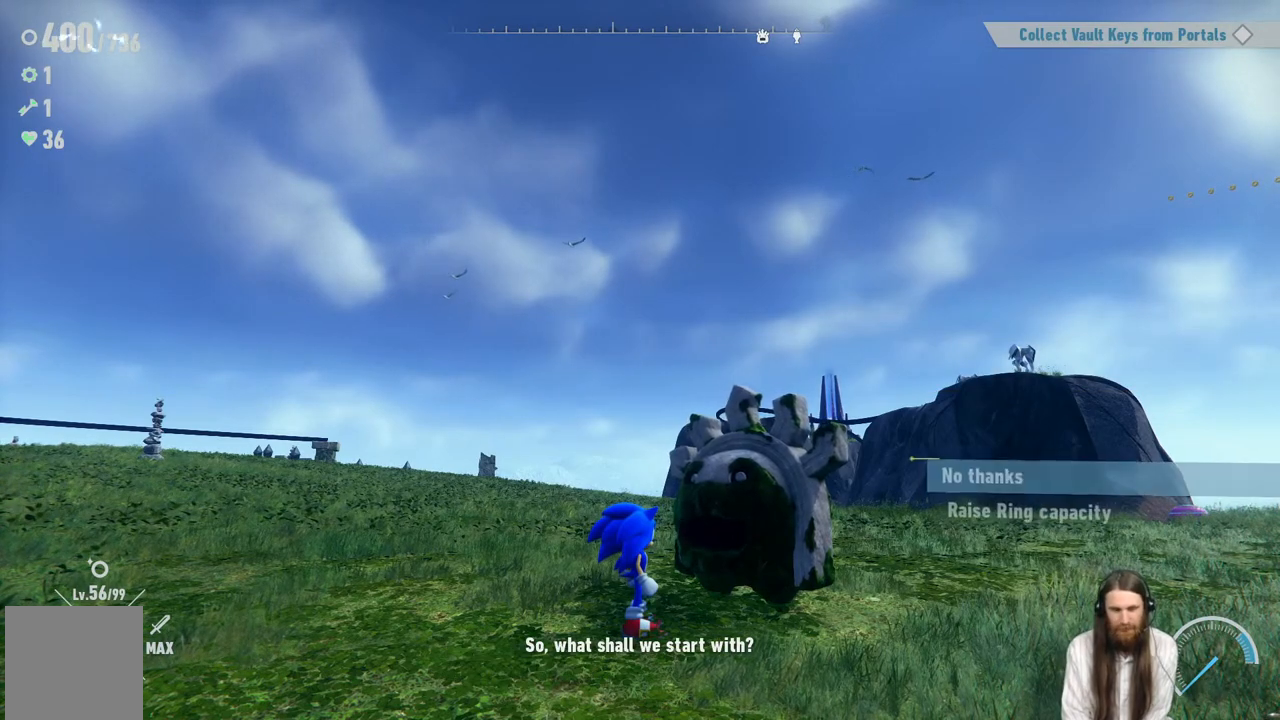
{"buttons": ["DPAD_DOWN"], "left_stick": "center", "right_stick": "center", "events": [[17, "A", "up"], [367, "DPAD_DOWN", "down"]]}
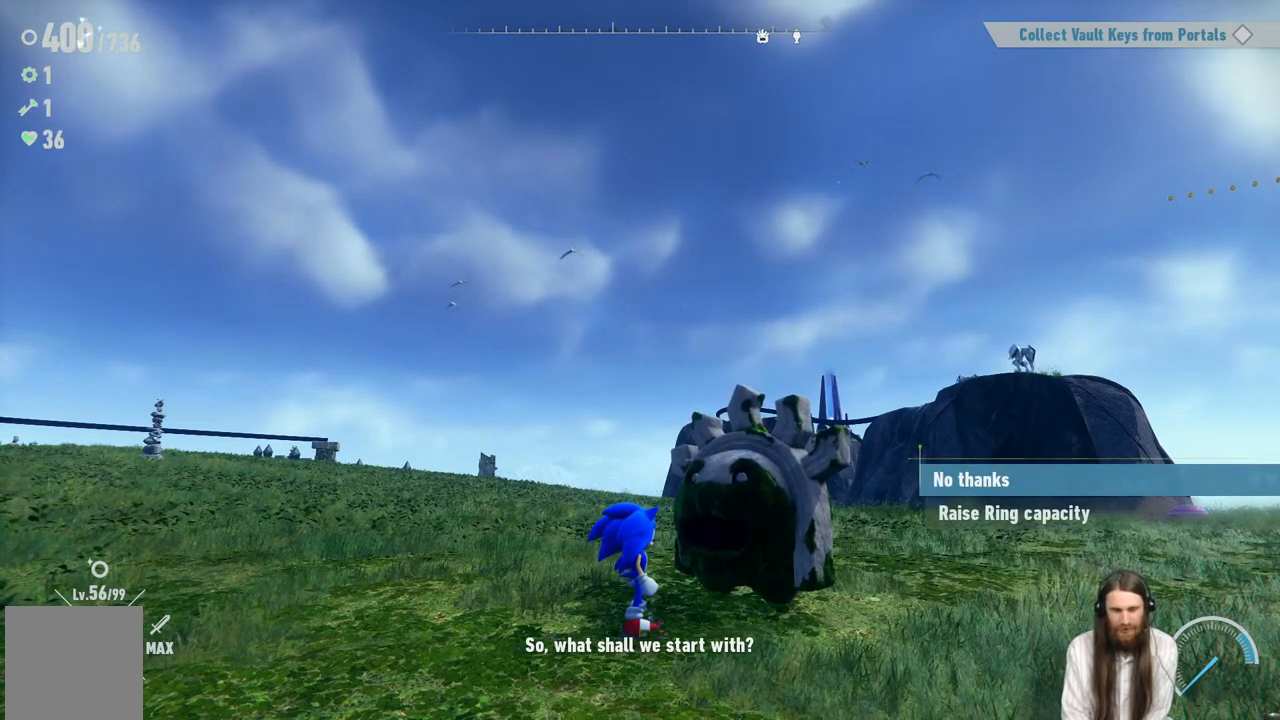
{"buttons": [], "left_stick": "center", "right_stick": "center", "events": [[33, "DPAD_DOWN", "up"], [233, "DPAD_DOWN", "down"], [383, "DPAD_DOWN", "up"]]}
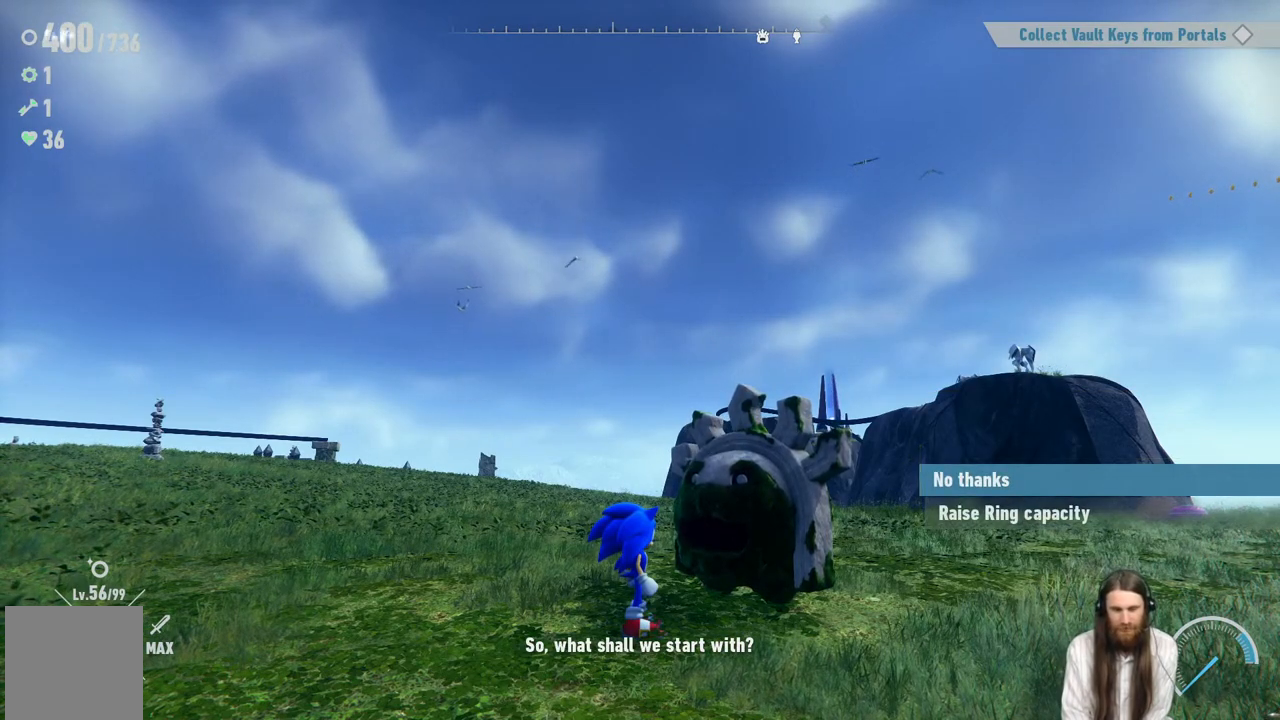
{"buttons": [], "left_stick": "center", "right_stick": "center", "events": []}
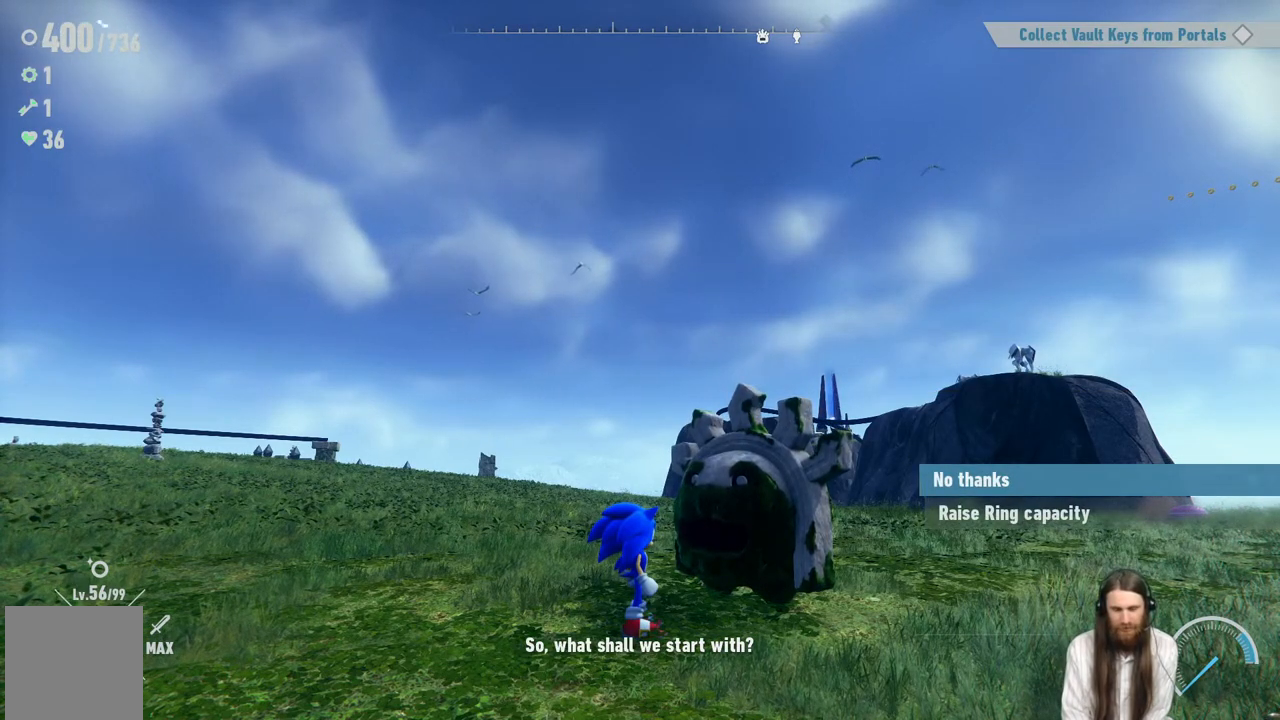
{"buttons": ["A"], "left_stick": "center", "right_stick": "center", "events": [[50, "DPAD_DOWN", "down"], [233, "DPAD_DOWN", "up"], [367, "A", "down"]]}
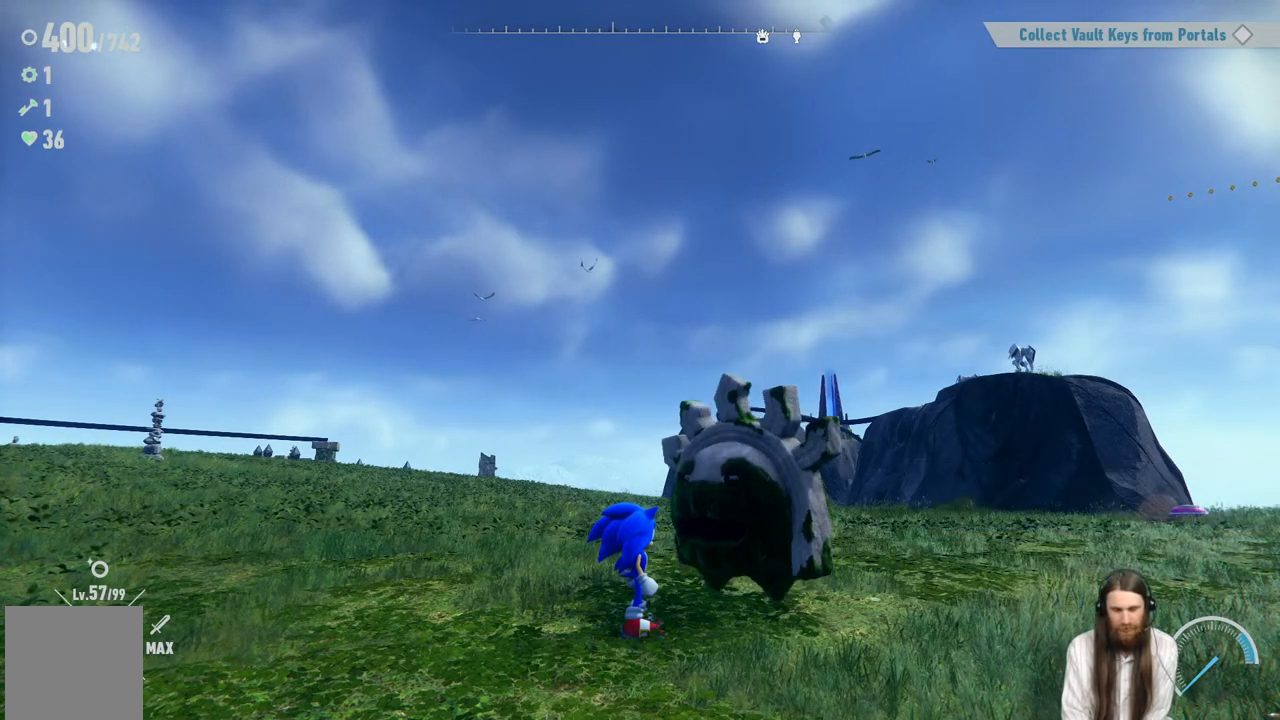
{"buttons": [], "left_stick": "center", "right_stick": "center", "events": [[100, "A", "up"]]}